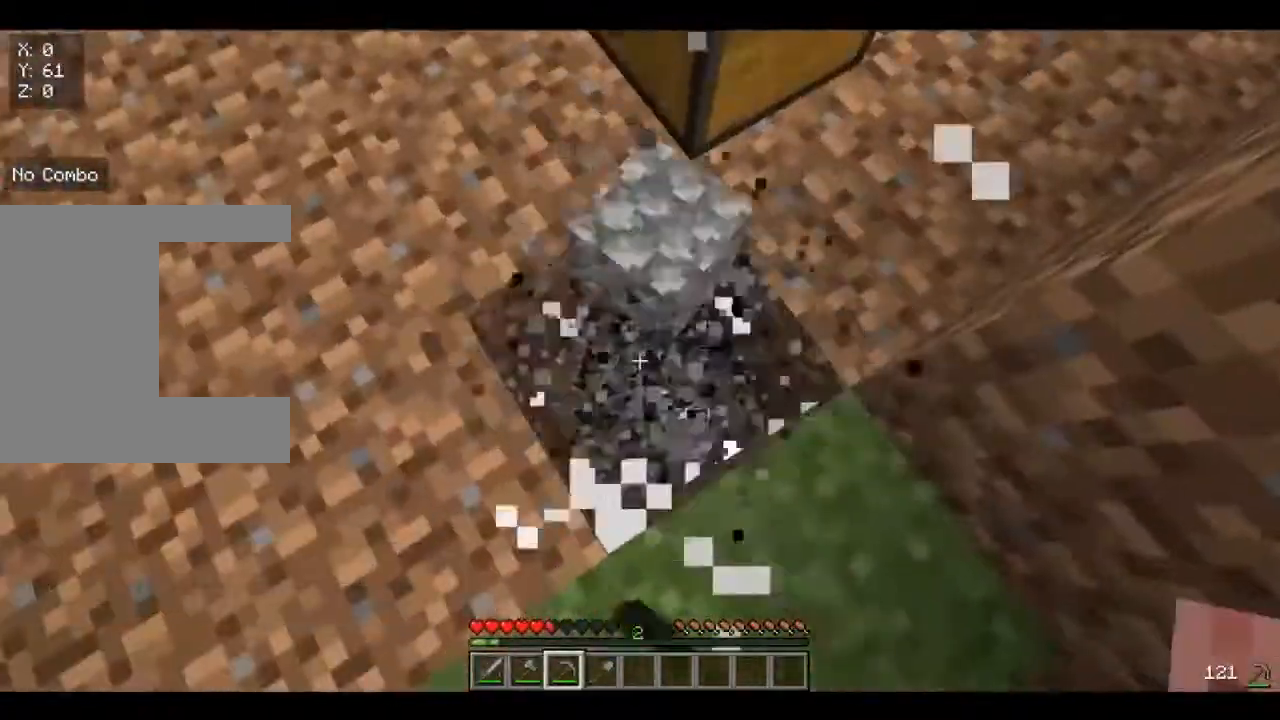
Gameplay with keyboard and mouse; each line is a JSON object with the keys and mouse buttons held at the frame after it. "events" lists presses ("down") and releases ("up") of "a", "d", "s", "w", "mouse_left" and "mouse_right" between this image and that frame as [ms after this image, input, new state], when the widget could be followed in between. "mouse_left", "mouse_right" = the "left", "right" buttons of the "mouse" list. No other keys are recorded. Fast repeated clicks can show as one long hold. Mouse movement is not recorded.
{"keys": [], "mouse": ["left"], "events": []}
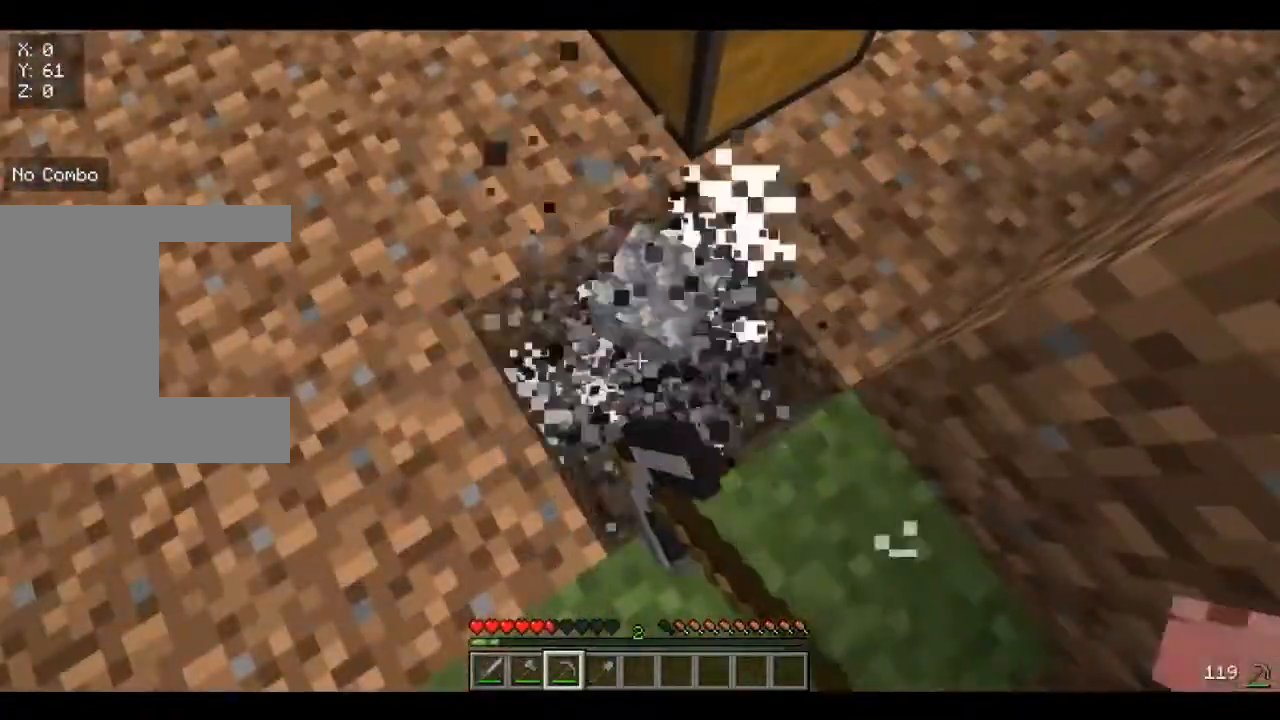
{"keys": [], "mouse": ["left"], "events": []}
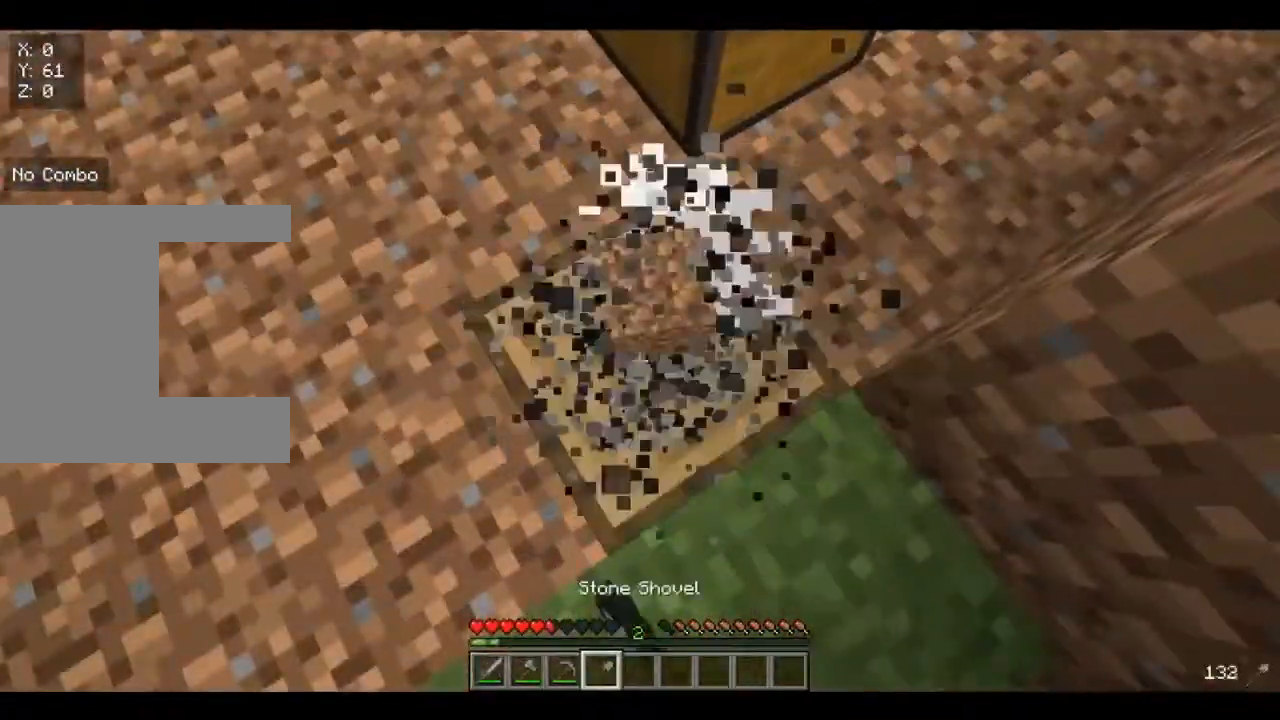
{"keys": [], "mouse": ["left"], "events": []}
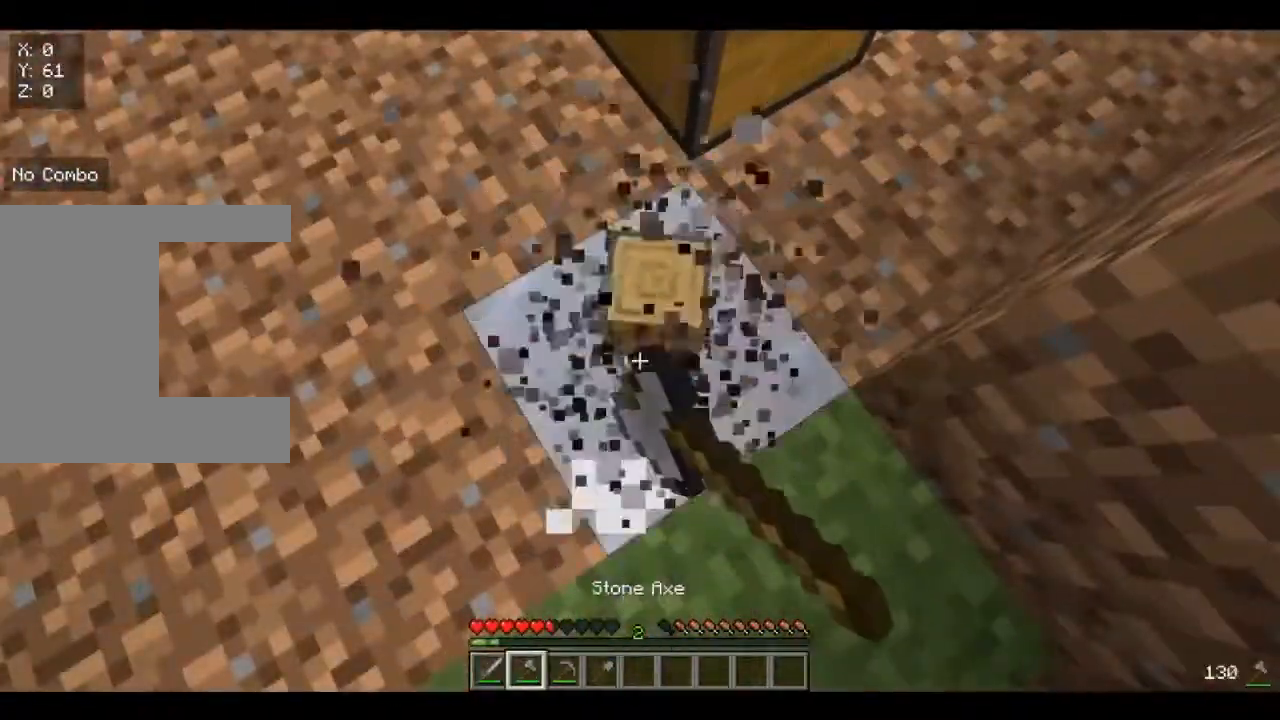
{"keys": [], "mouse": ["left"], "events": []}
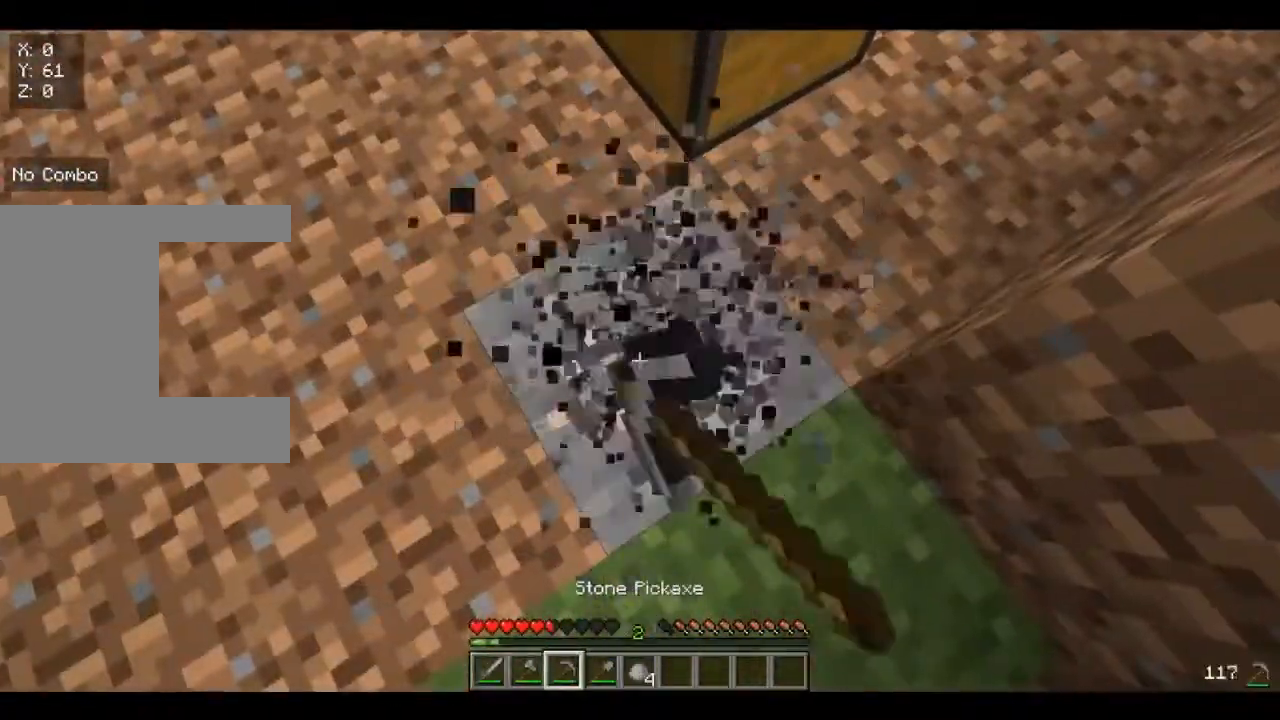
{"keys": [], "mouse": ["left"], "events": []}
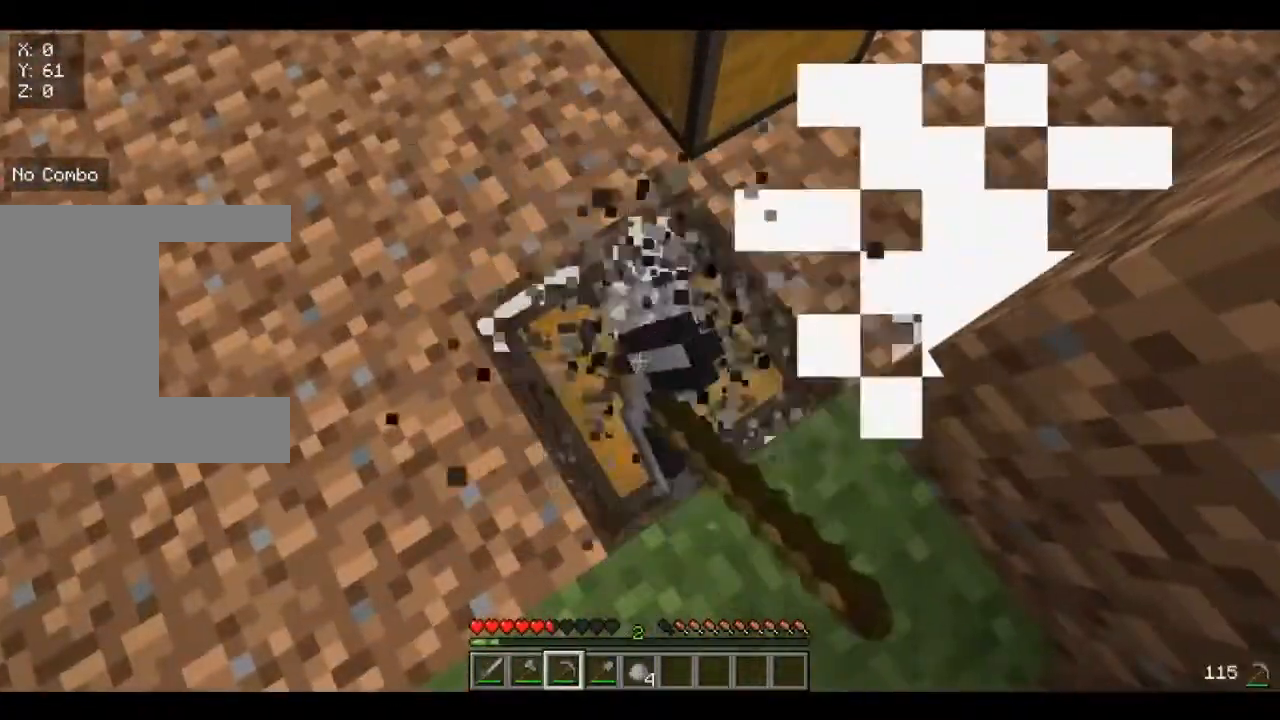
{"keys": [], "mouse": [], "events": [[80, "mouse_left", "up"]]}
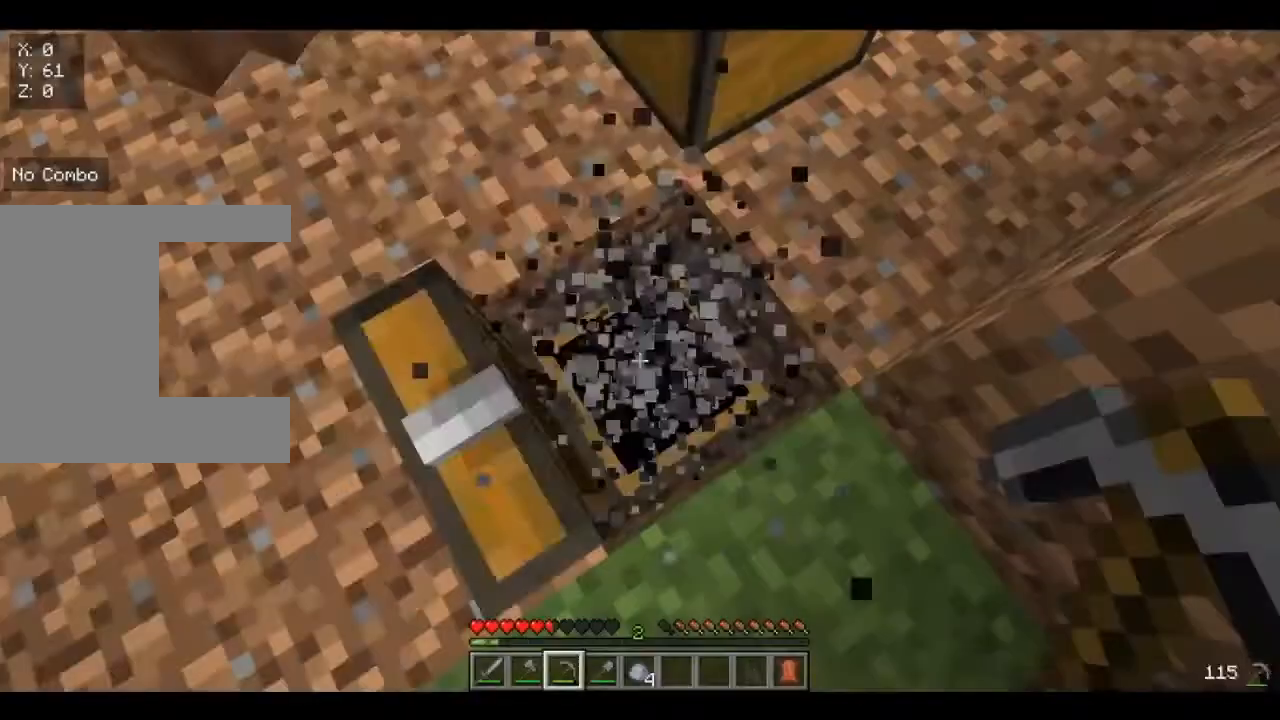
{"keys": [], "mouse": []}
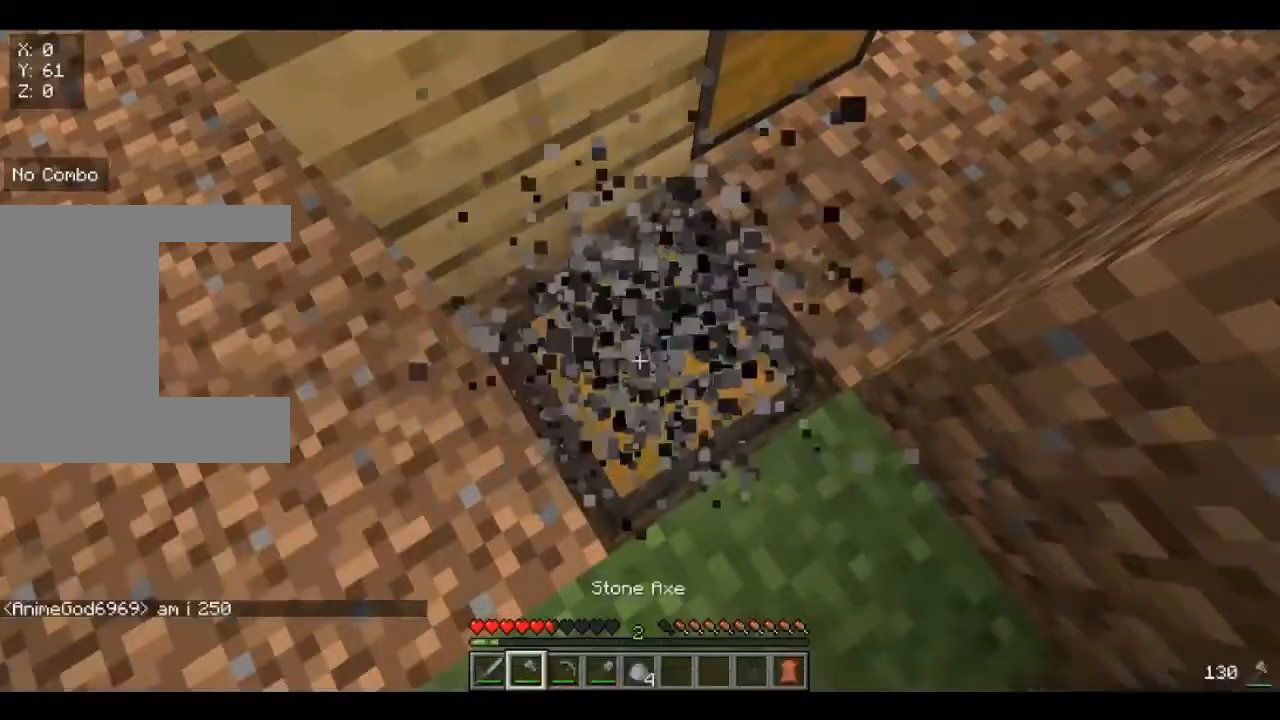
{"keys": [], "mouse": ["left"], "events": [[200, "mouse_left", "down"]]}
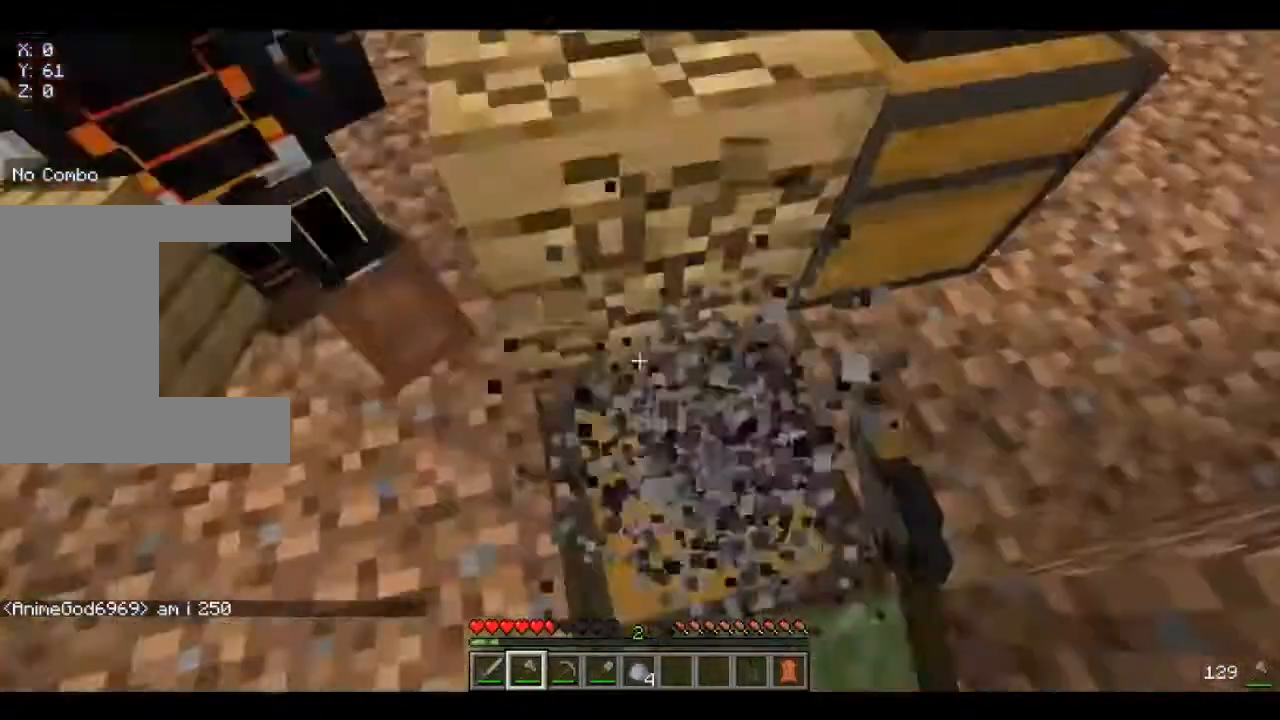
{"keys": ["w"], "mouse": ["left"], "events": [[480, "w", "down"]]}
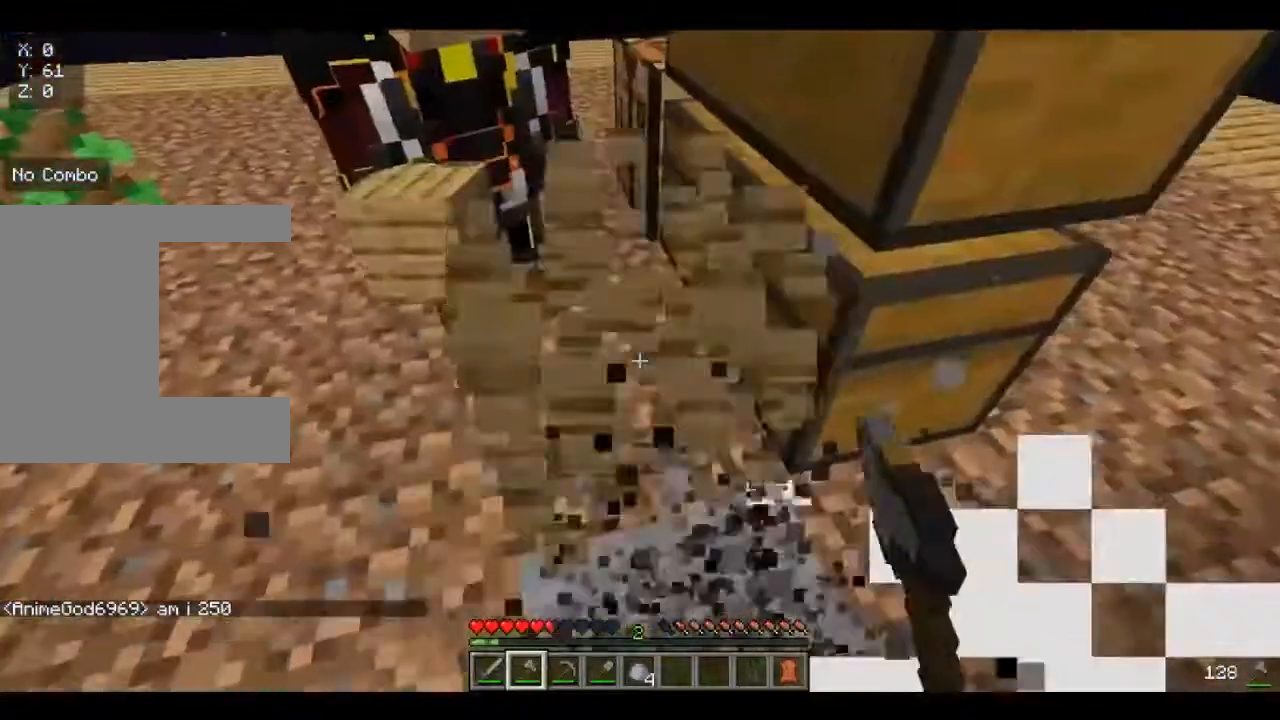
{"keys": [], "mouse": [], "events": [[40, "mouse_left", "up"], [80, "s", "down"], [80, "w", "up"], [160, "s", "up"]]}
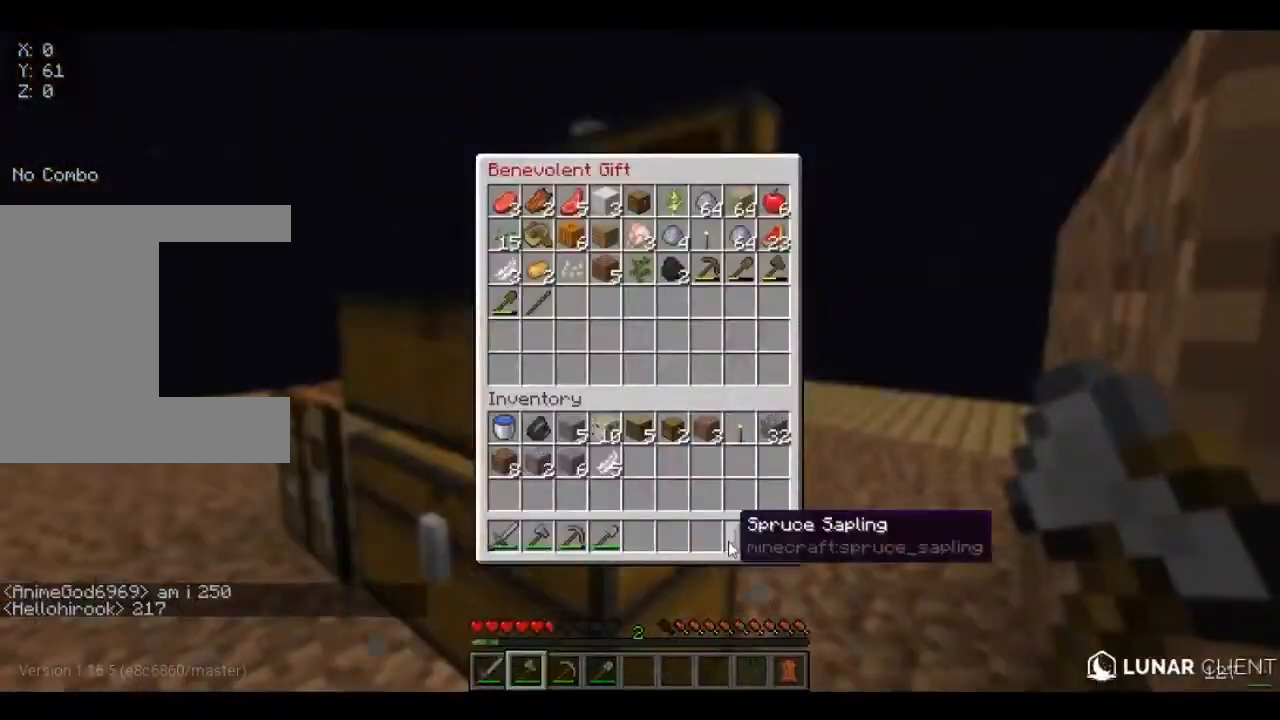
{"keys": [], "mouse": [], "events": []}
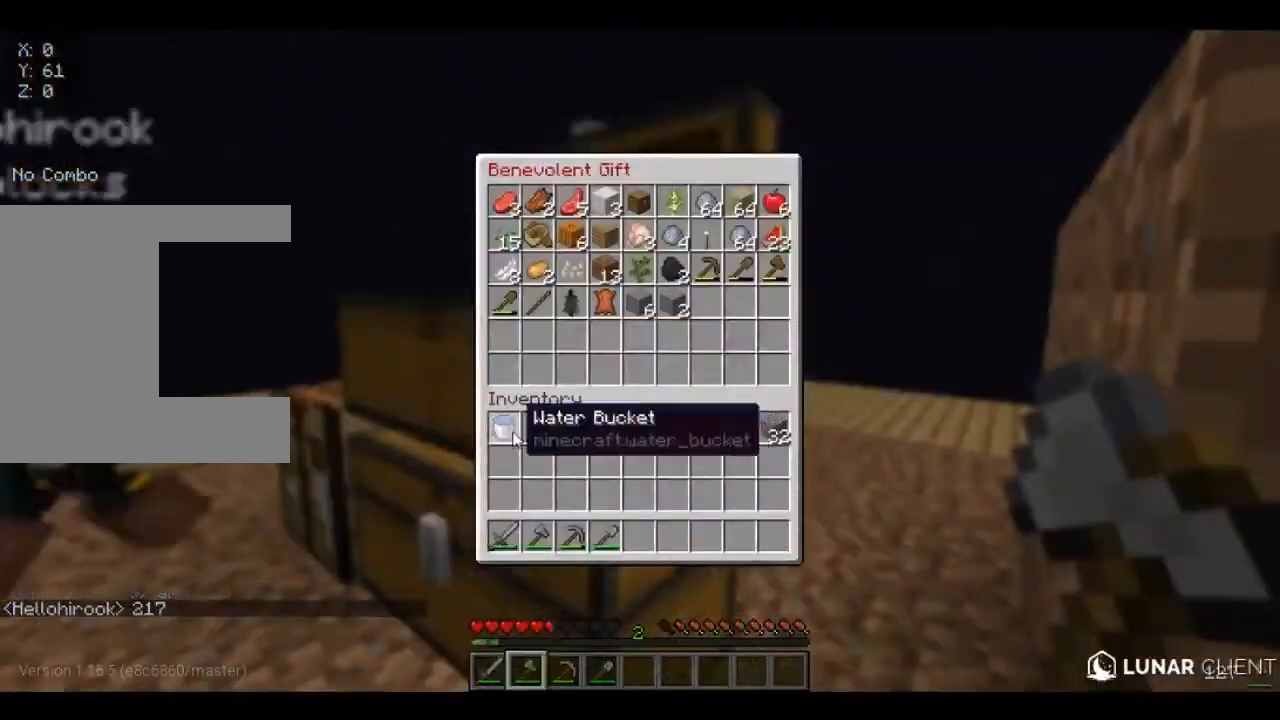
{"keys": [], "mouse": [], "events": []}
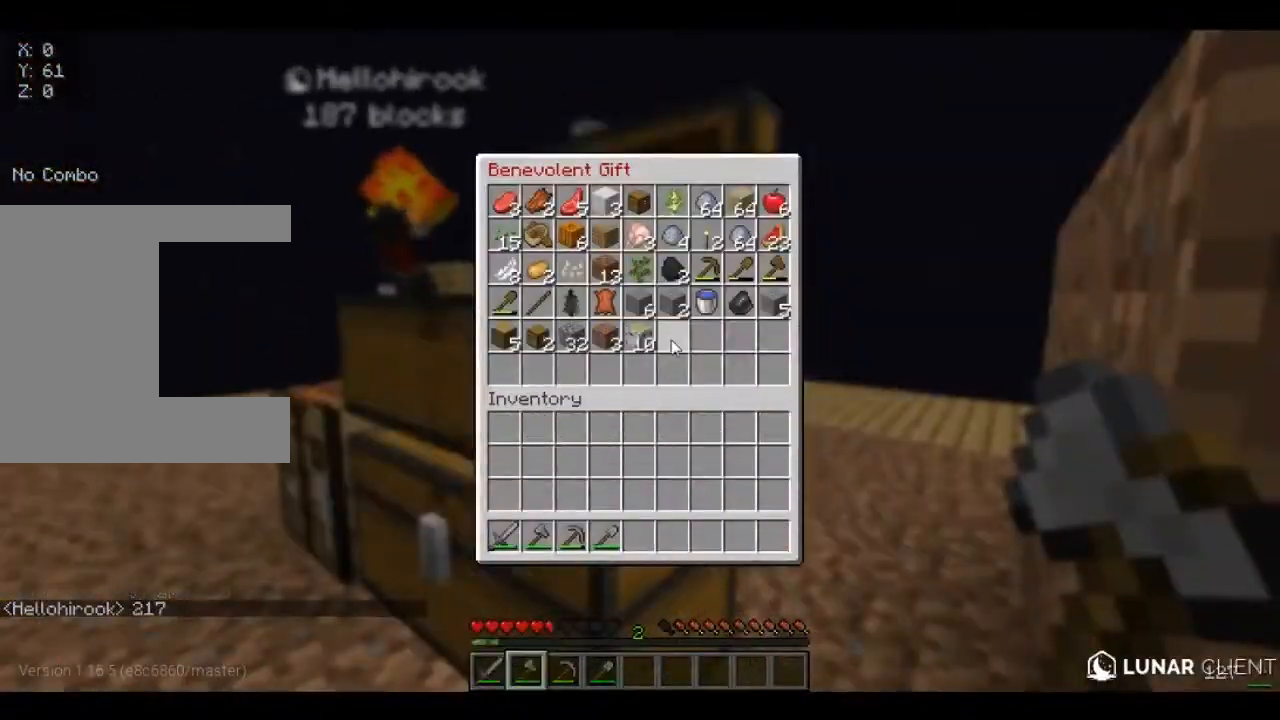
{"keys": [], "mouse": ["left"], "events": [[400, "mouse_left", "down"]]}
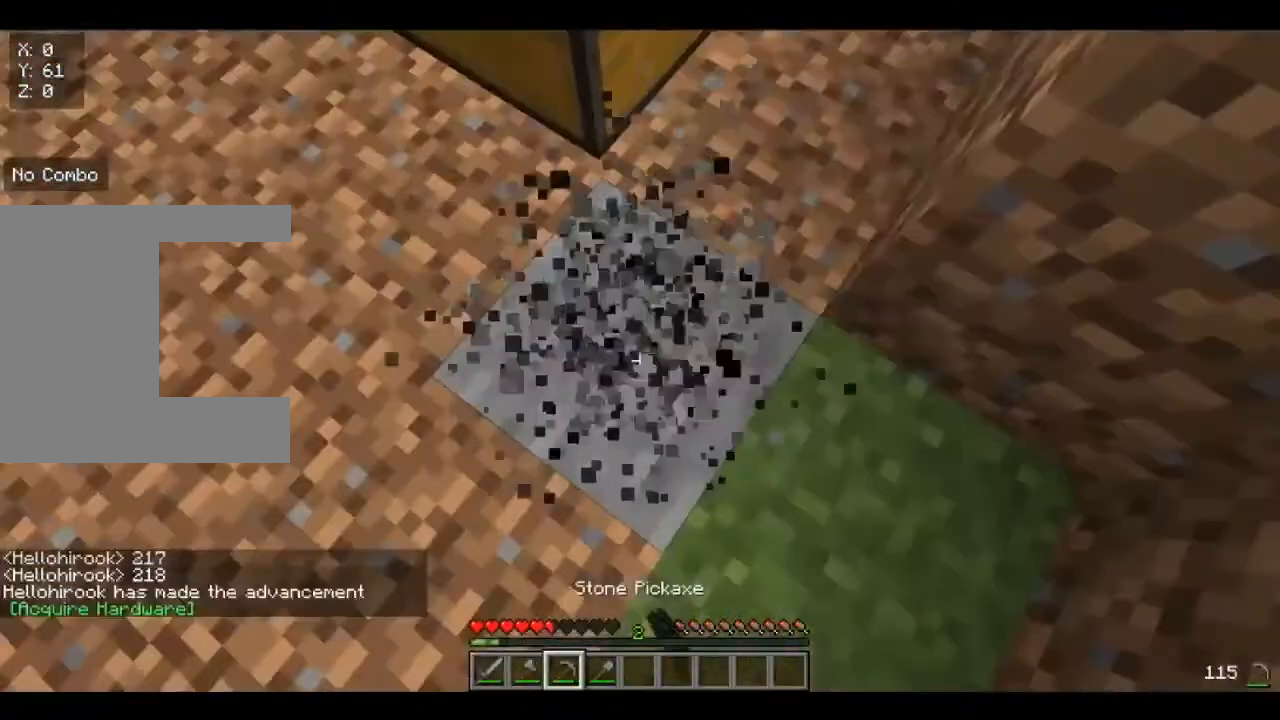
{"keys": [], "mouse": ["left"], "events": []}
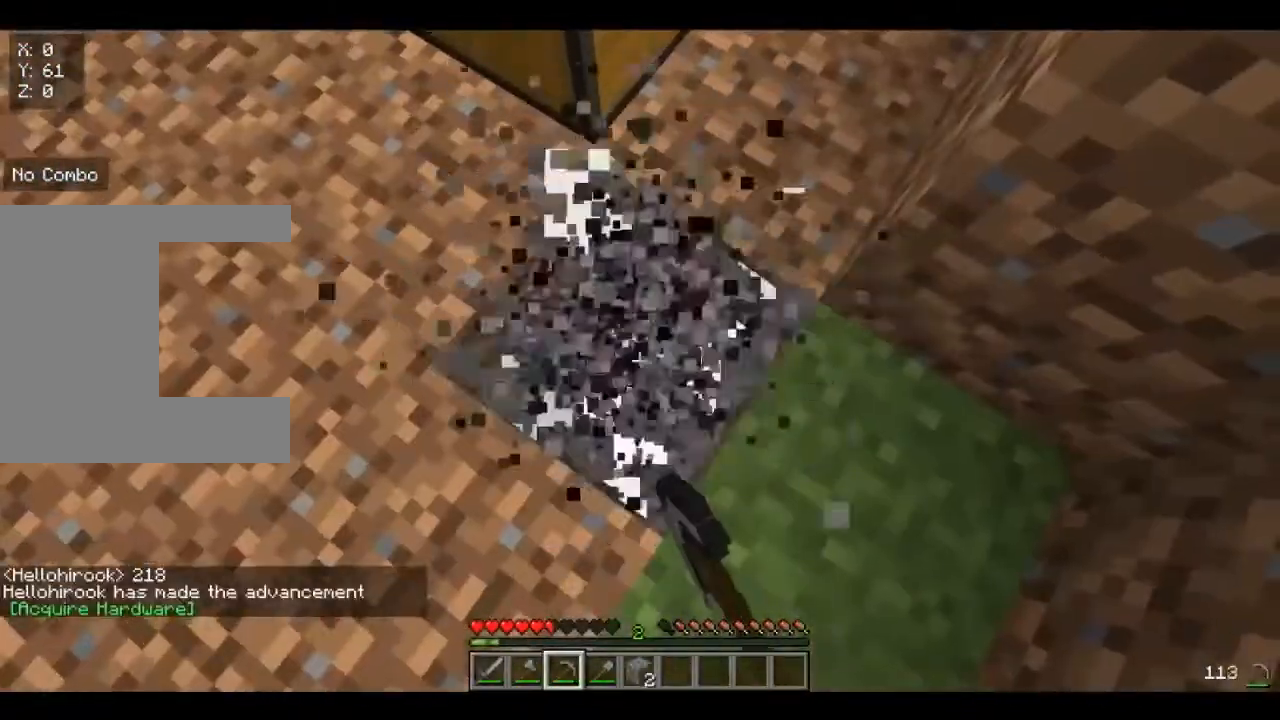
{"keys": [], "mouse": ["left"], "events": []}
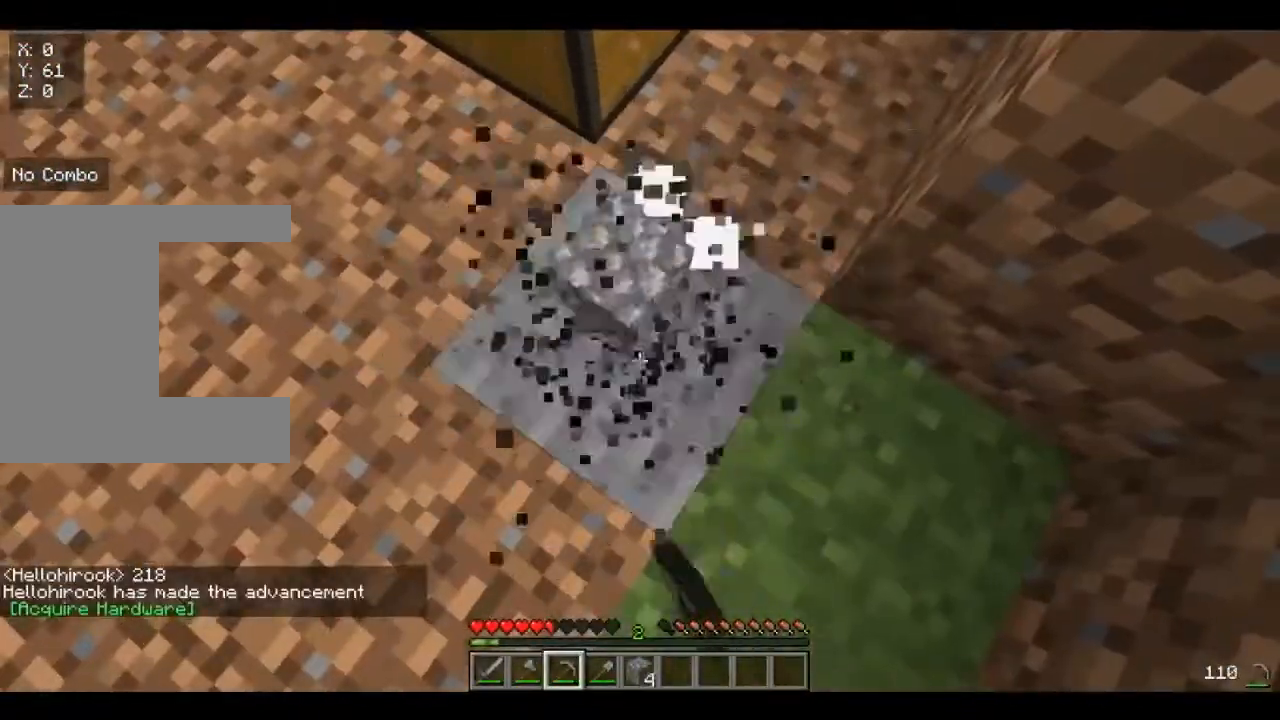
{"keys": [], "mouse": ["left"], "events": []}
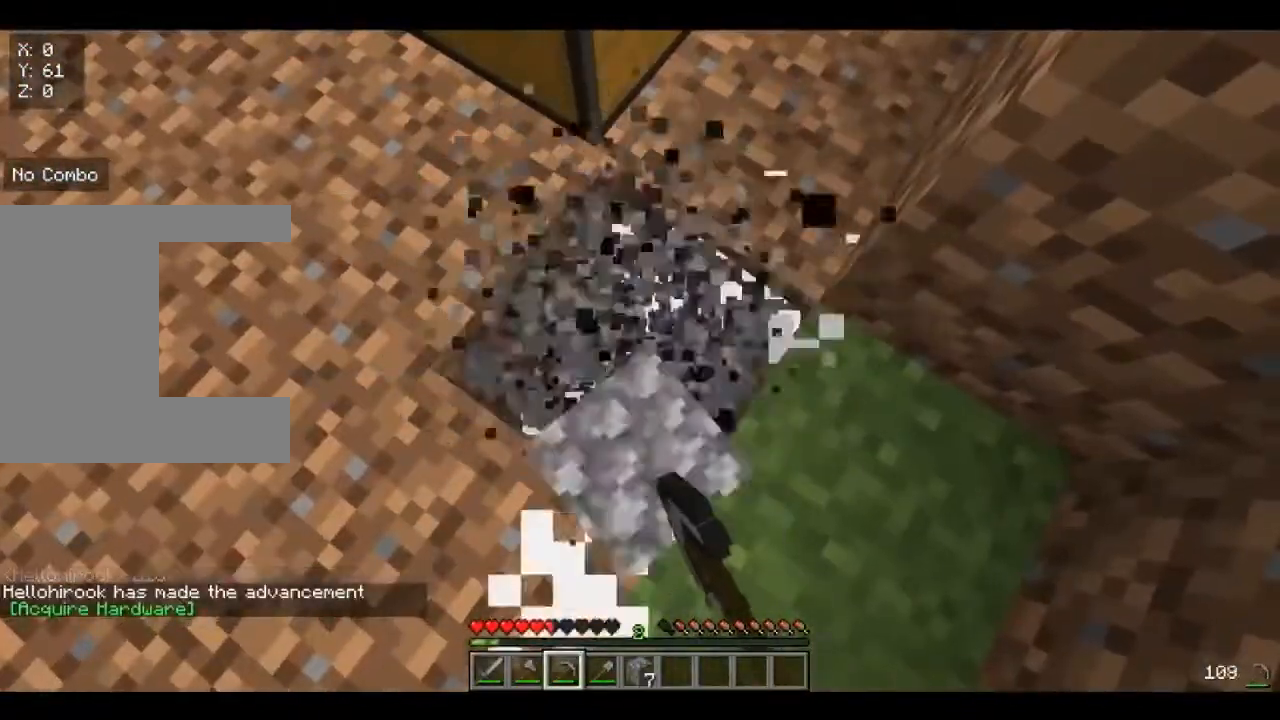
{"keys": [], "mouse": [], "events": [[360, "mouse_left", "up"]]}
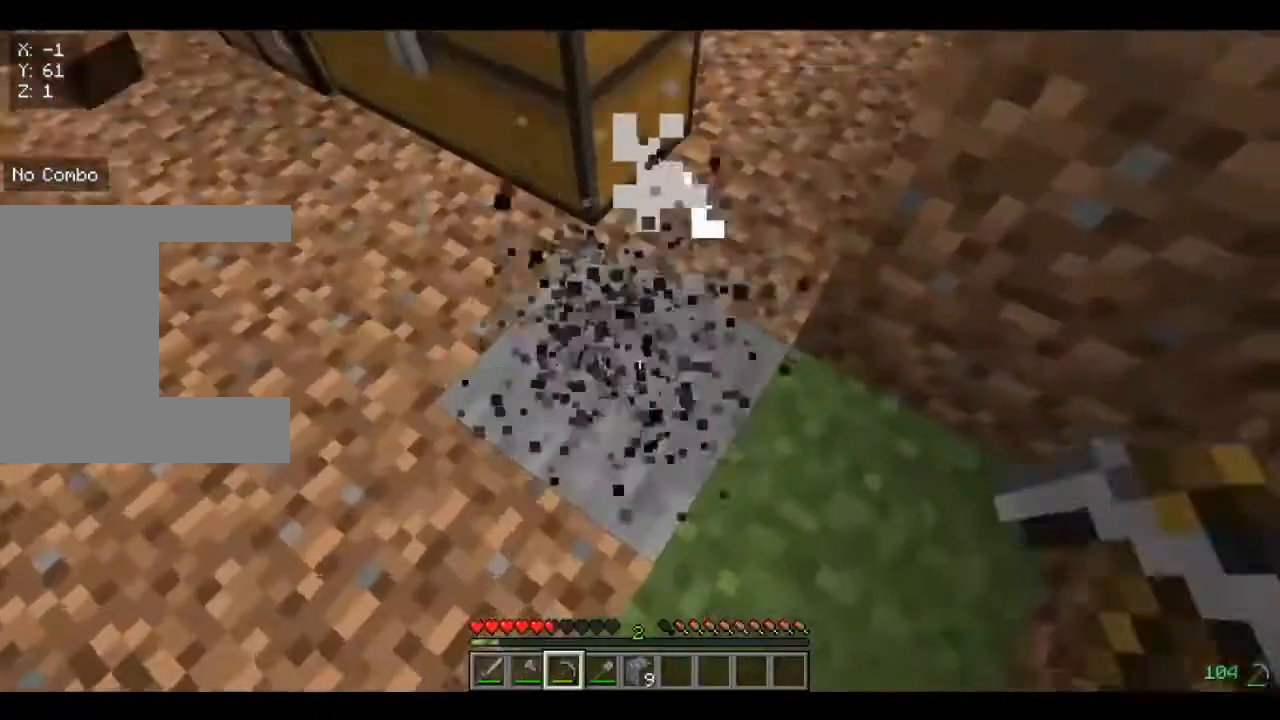
{"keys": [], "mouse": ["left"], "events": [[120, "mouse_left", "down"]]}
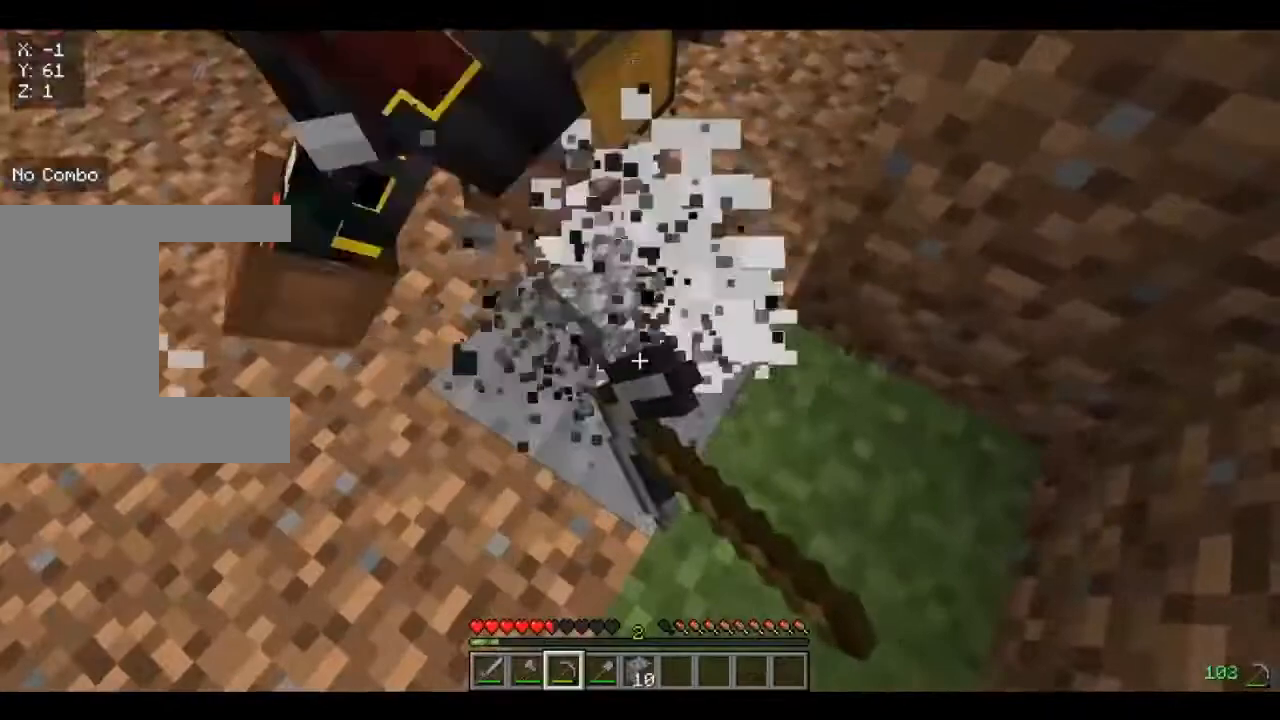
{"keys": [], "mouse": [], "events": [[400, "mouse_left", "up"]]}